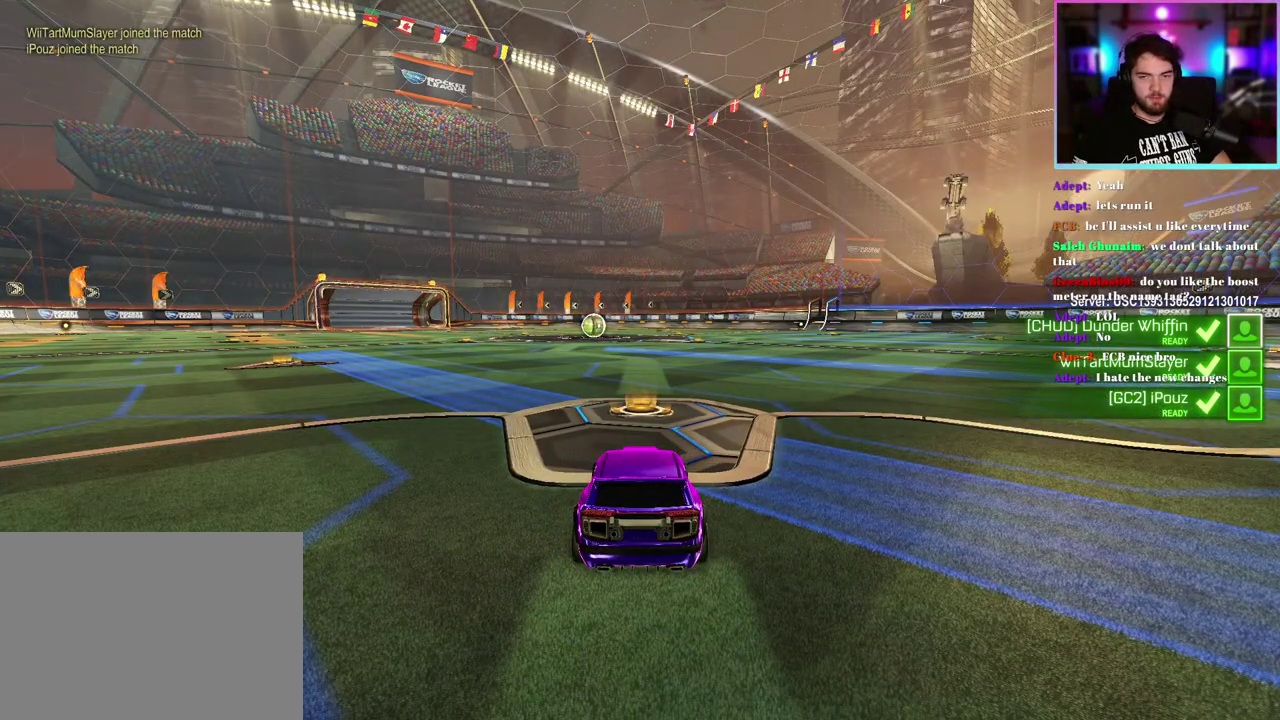
Gameplay with a controller (PlayStation layout); each line is a JSON object with the inputs held at the frame after it. "events" lists button and stick changes between this image and that frame as [ms after this image, input, new state], when the widget could be followed in between. This document gives stick clicks only as held states, not as events. Not read: right_stick.
{"buttons": ["R2"], "left_stick": "center", "events": [[500, "R2", "down"]]}
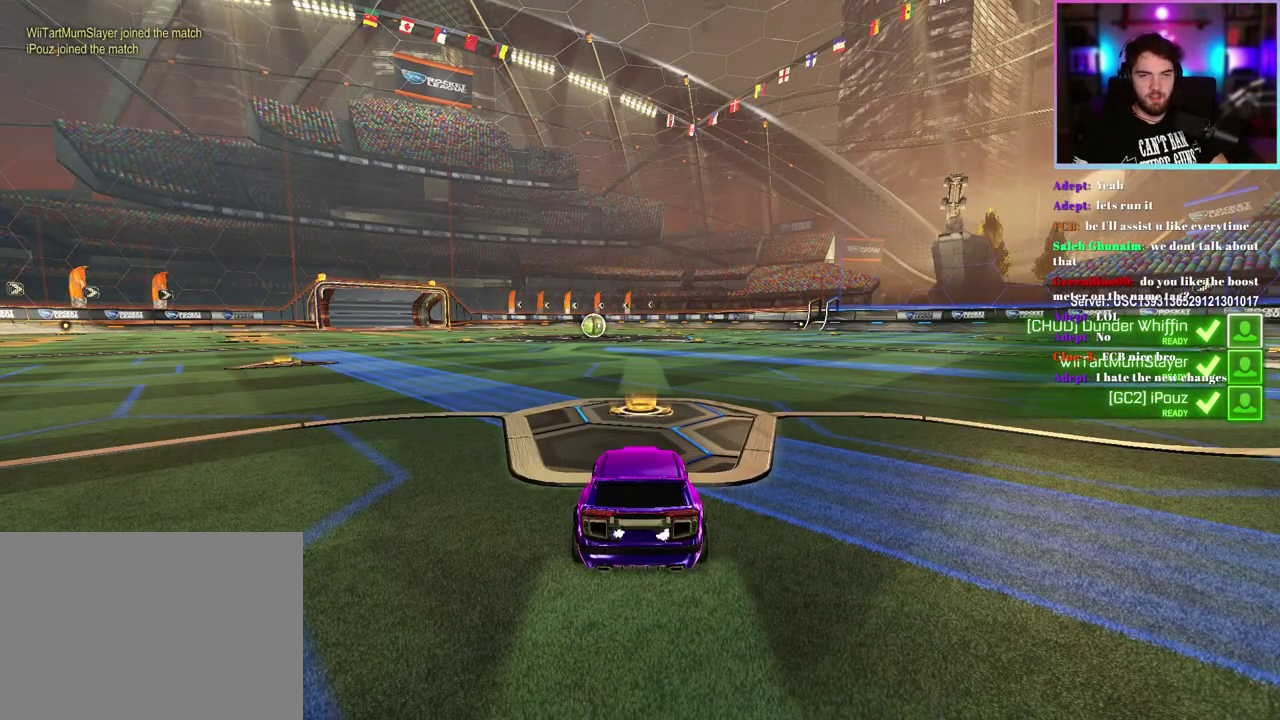
{"buttons": ["R2"], "left_stick": "center", "events": []}
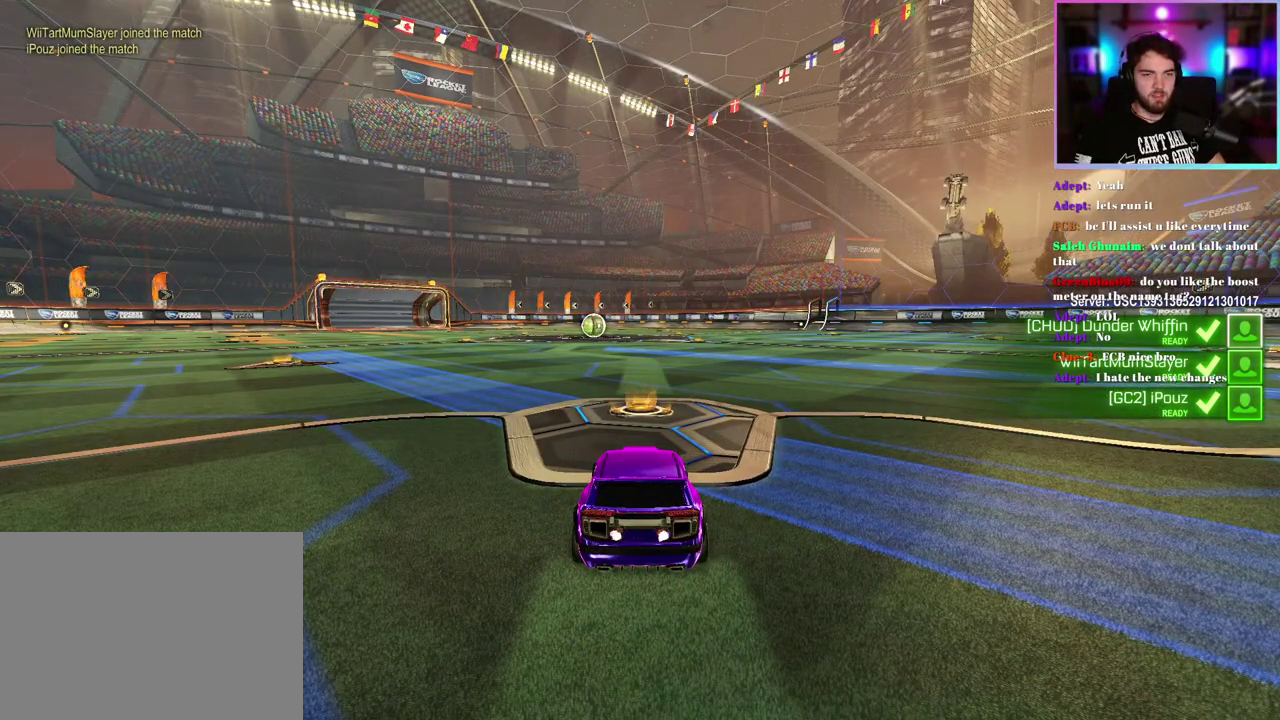
{"buttons": ["R2"], "left_stick": "center", "events": []}
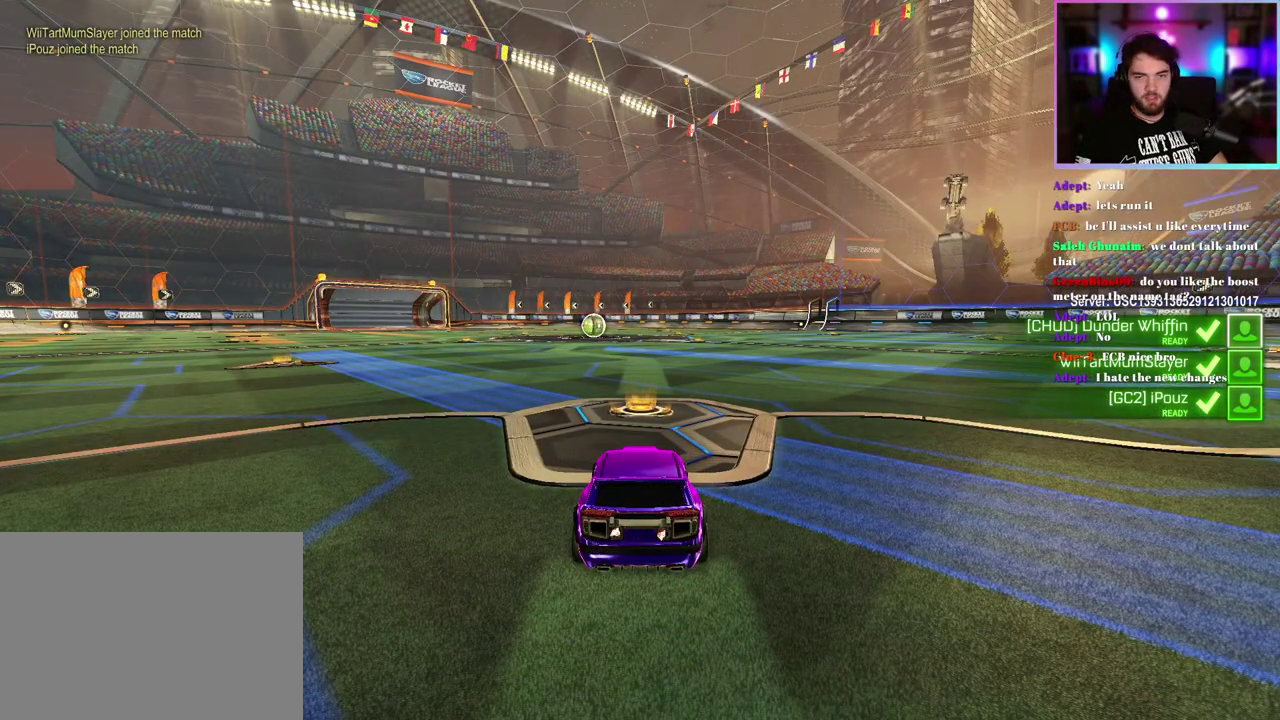
{"buttons": ["R2"], "left_stick": "center", "events": []}
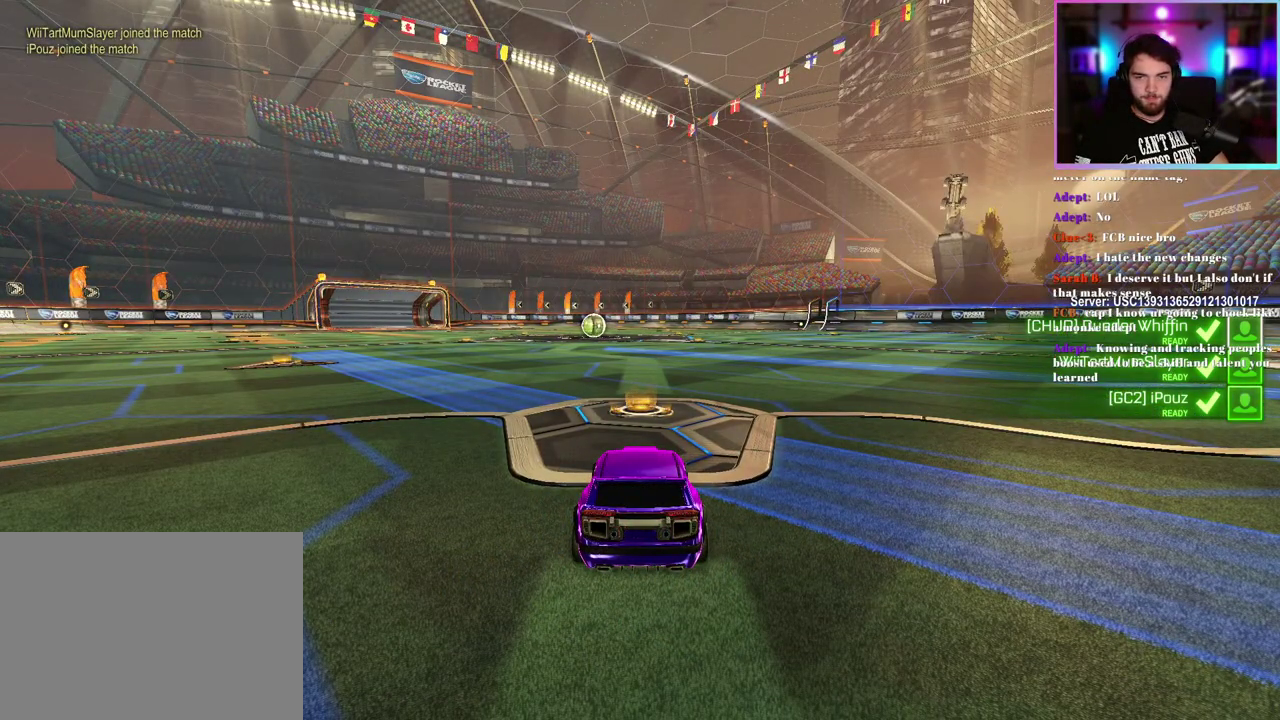
{"buttons": ["R2"], "left_stick": "center", "events": [[217, "R2", "up"], [333, "R2", "down"]]}
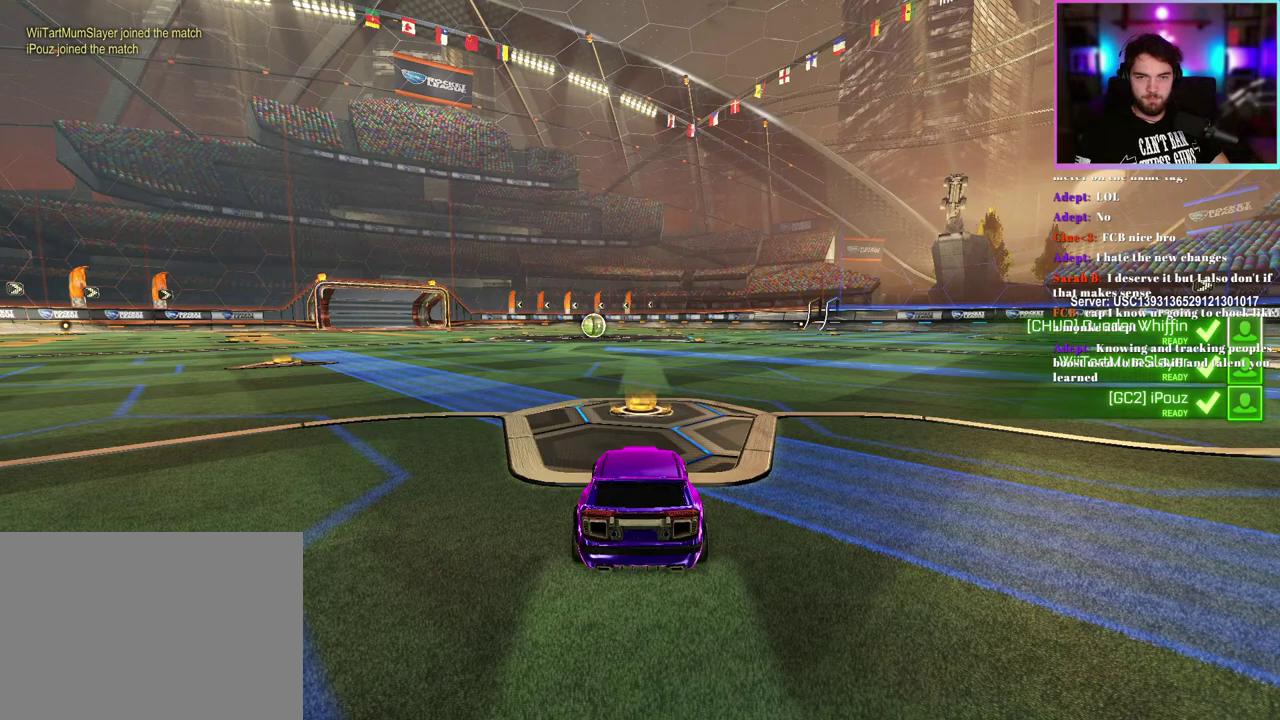
{"buttons": ["R2"], "left_stick": "center", "events": []}
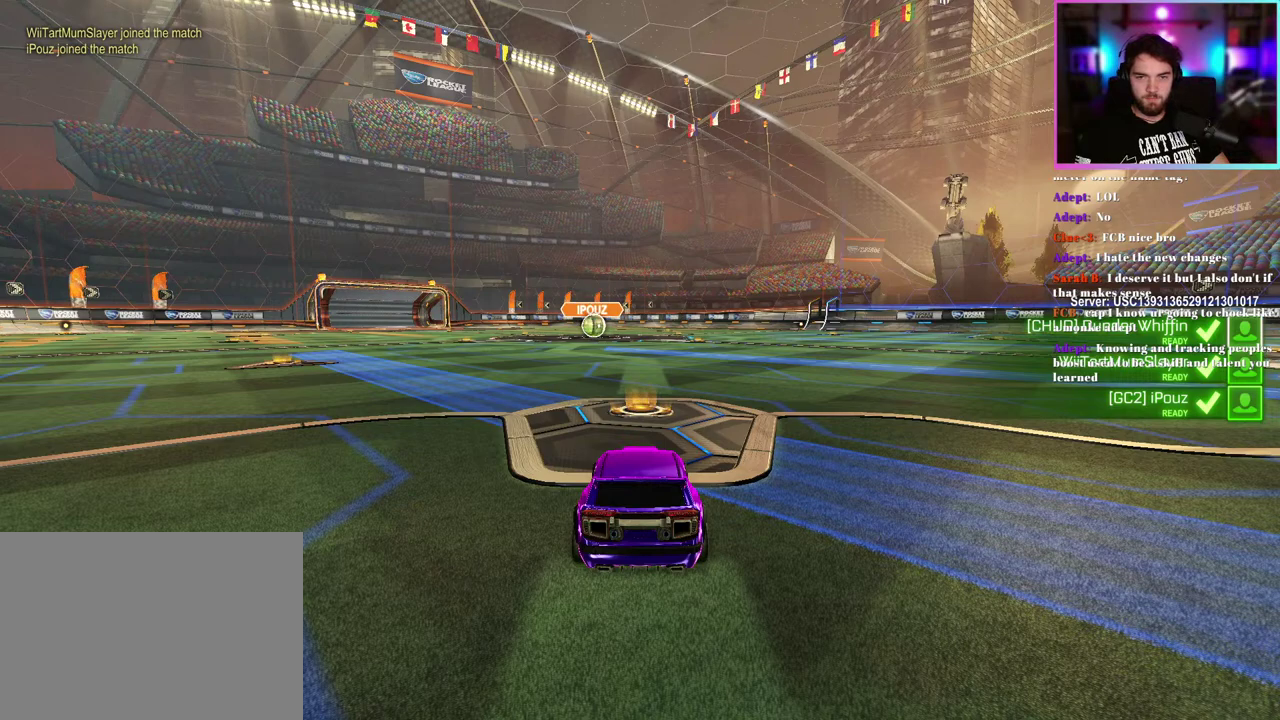
{"buttons": ["R2"], "left_stick": "center", "events": []}
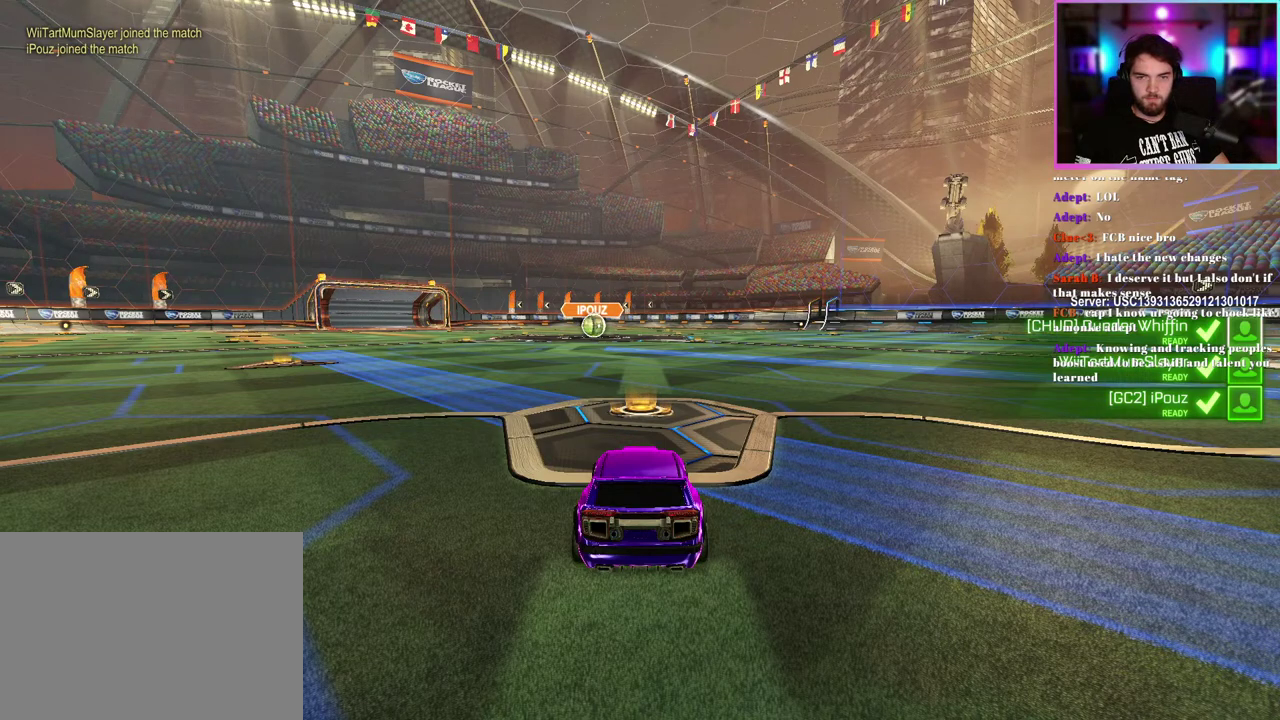
{"buttons": ["R2"], "left_stick": "center", "events": []}
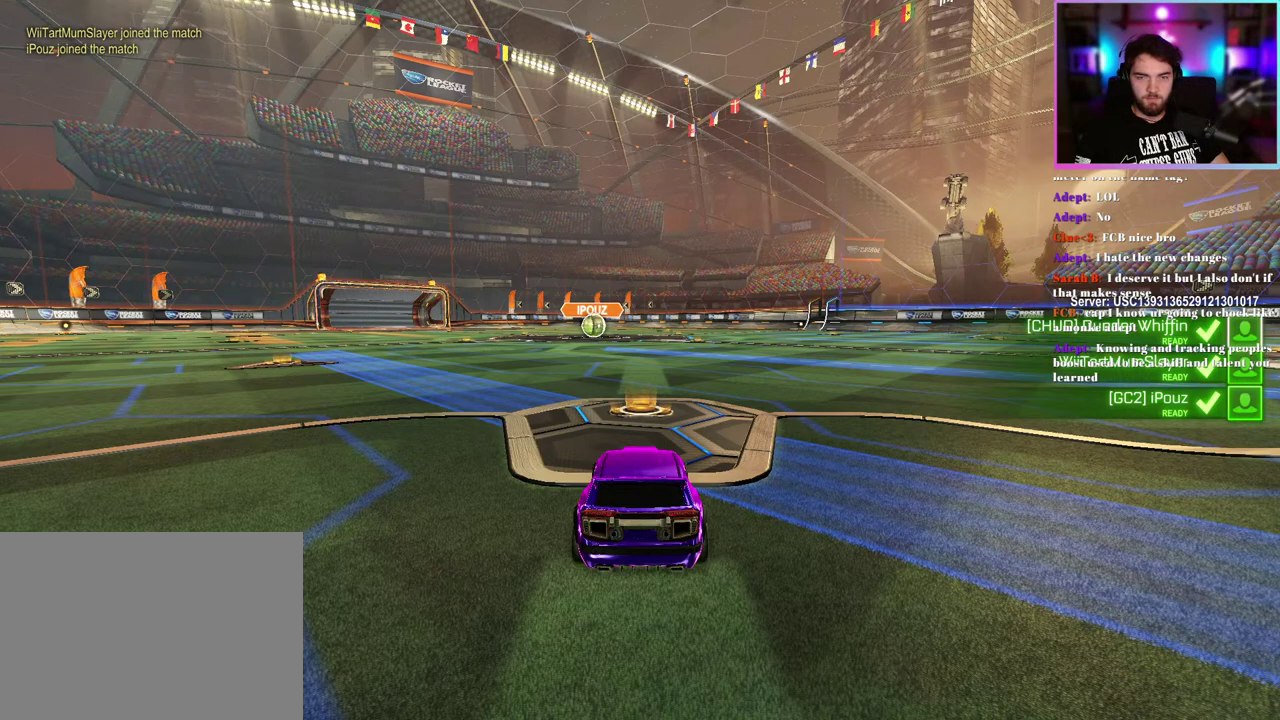
{"buttons": ["R2"], "left_stick": "center", "events": []}
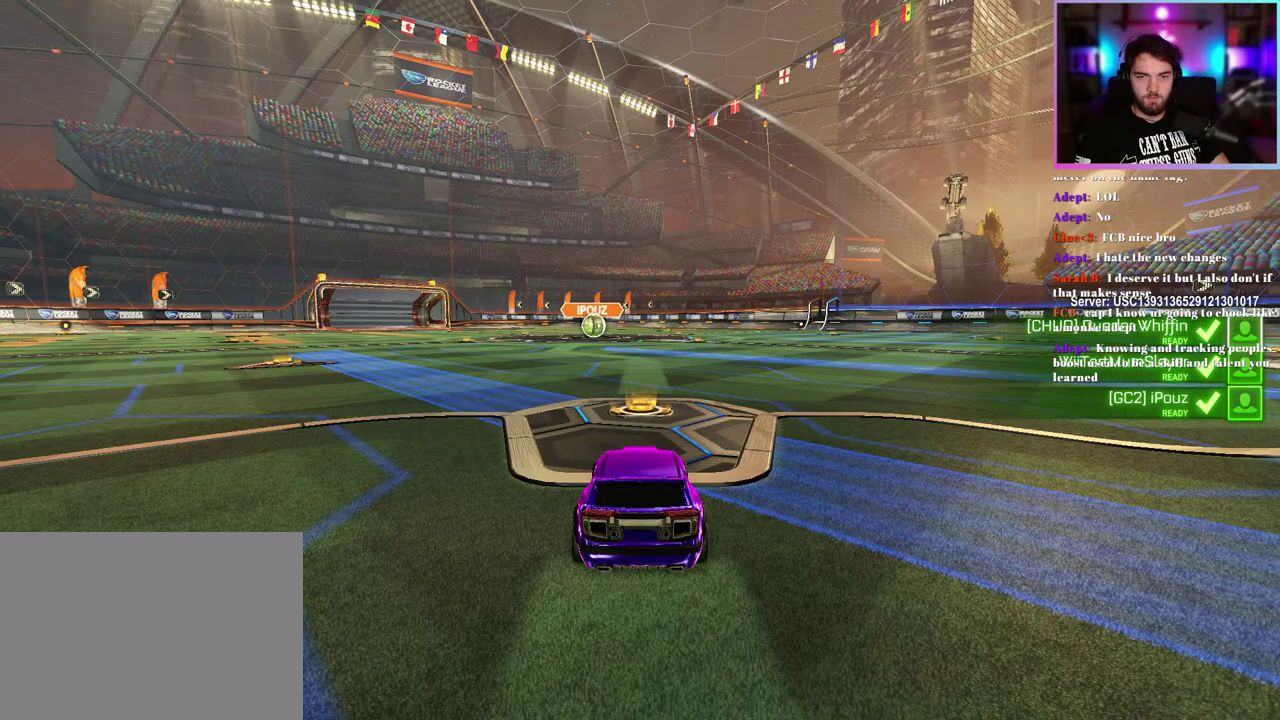
{"buttons": ["R2"], "left_stick": "center", "events": []}
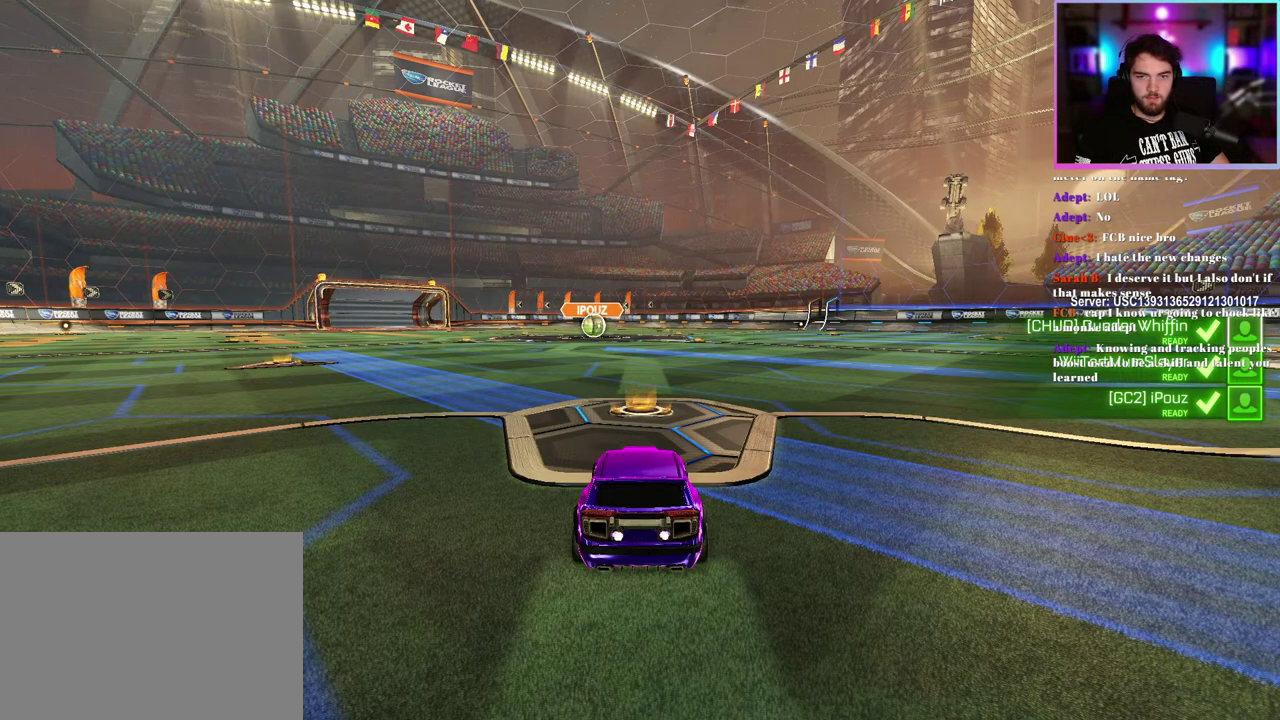
{"buttons": ["R2"], "left_stick": "center", "events": []}
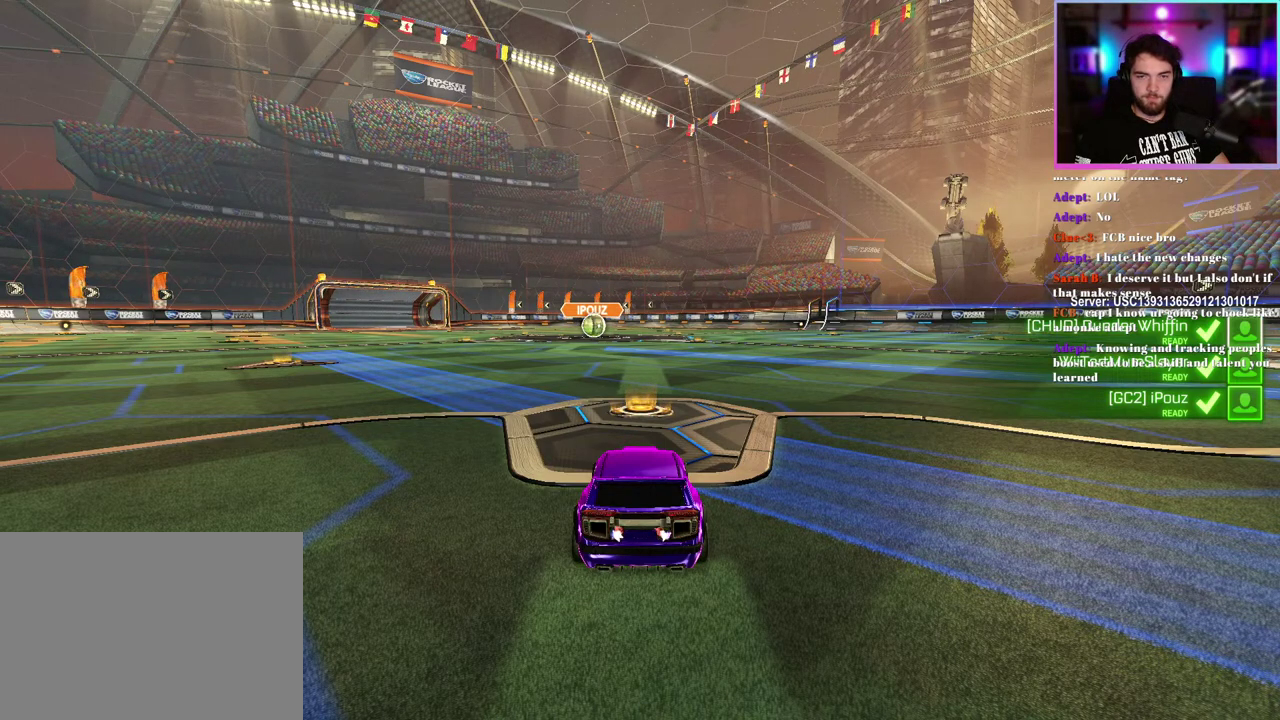
{"buttons": ["R2"], "left_stick": "center", "events": []}
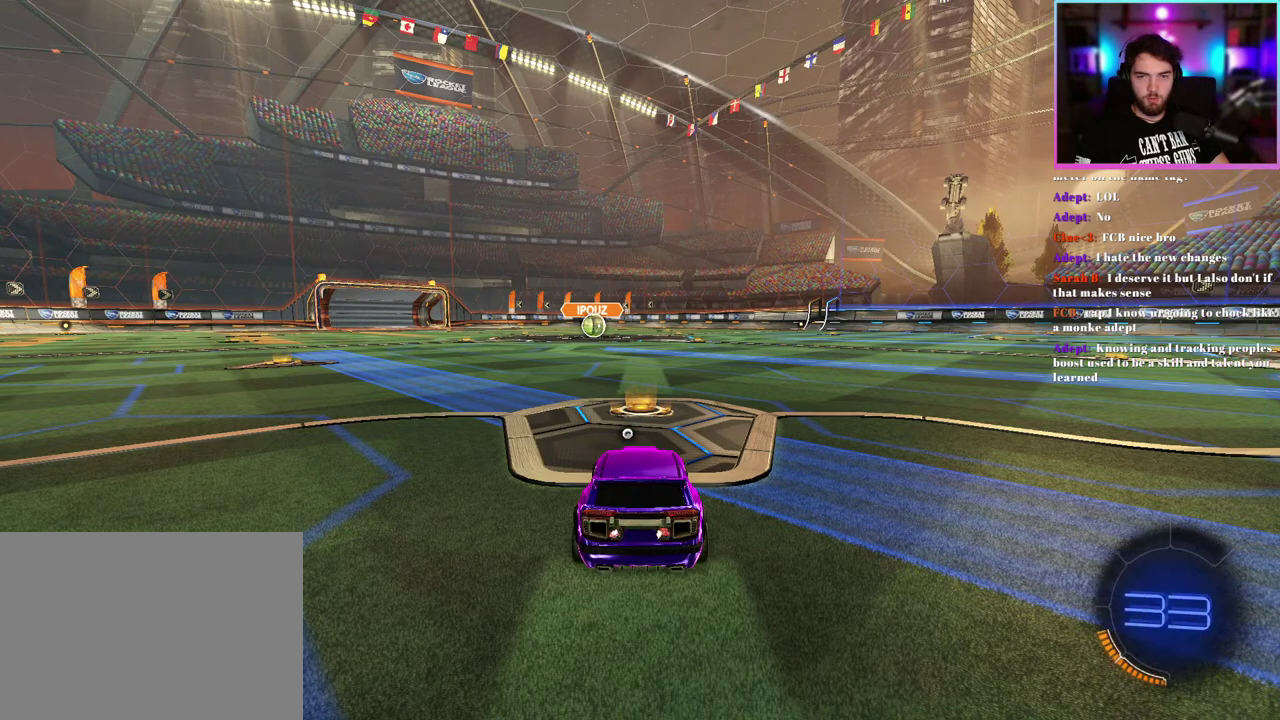
{"buttons": ["R2"], "left_stick": "center", "events": []}
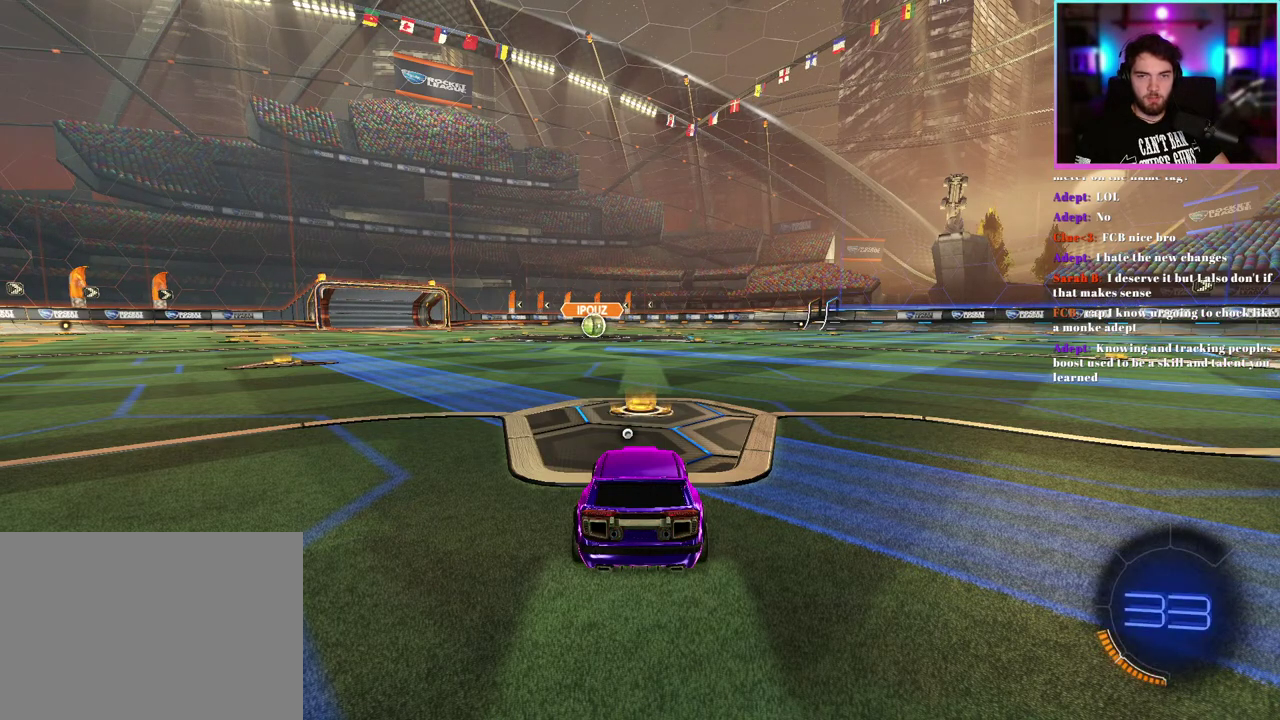
{"buttons": ["R2"], "left_stick": "center", "events": []}
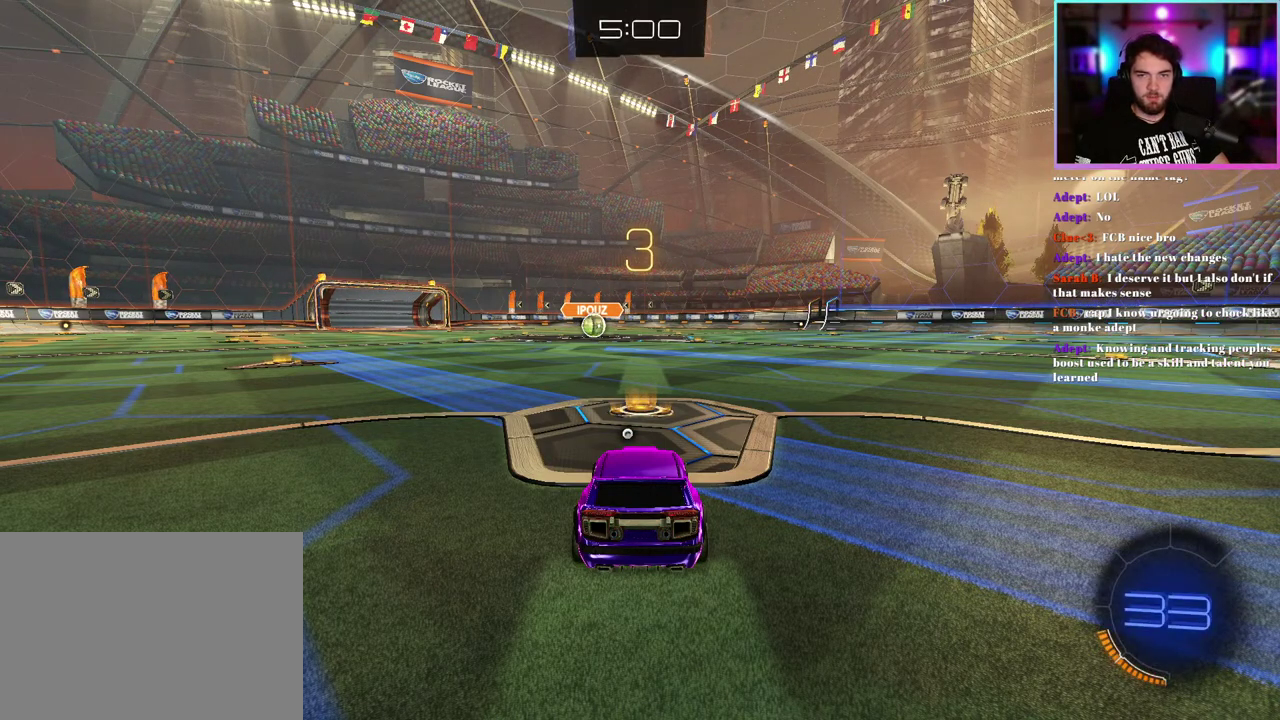
{"buttons": ["TRIANGLE", "R2"], "left_stick": "center", "events": [[433, "TRIANGLE", "down"]]}
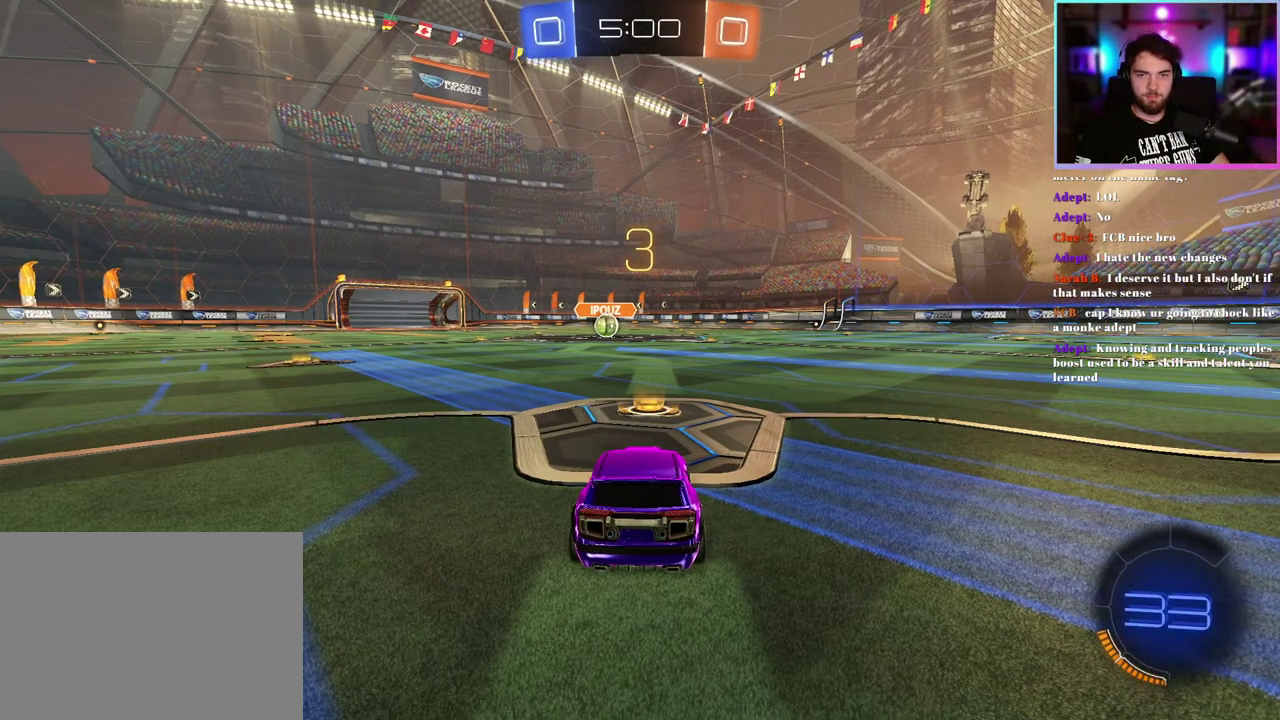
{"buttons": ["R2"], "left_stick": "center", "events": [[83, "TRIANGLE", "up"], [200, "TRIANGLE", "down"], [317, "TRIANGLE", "up"]]}
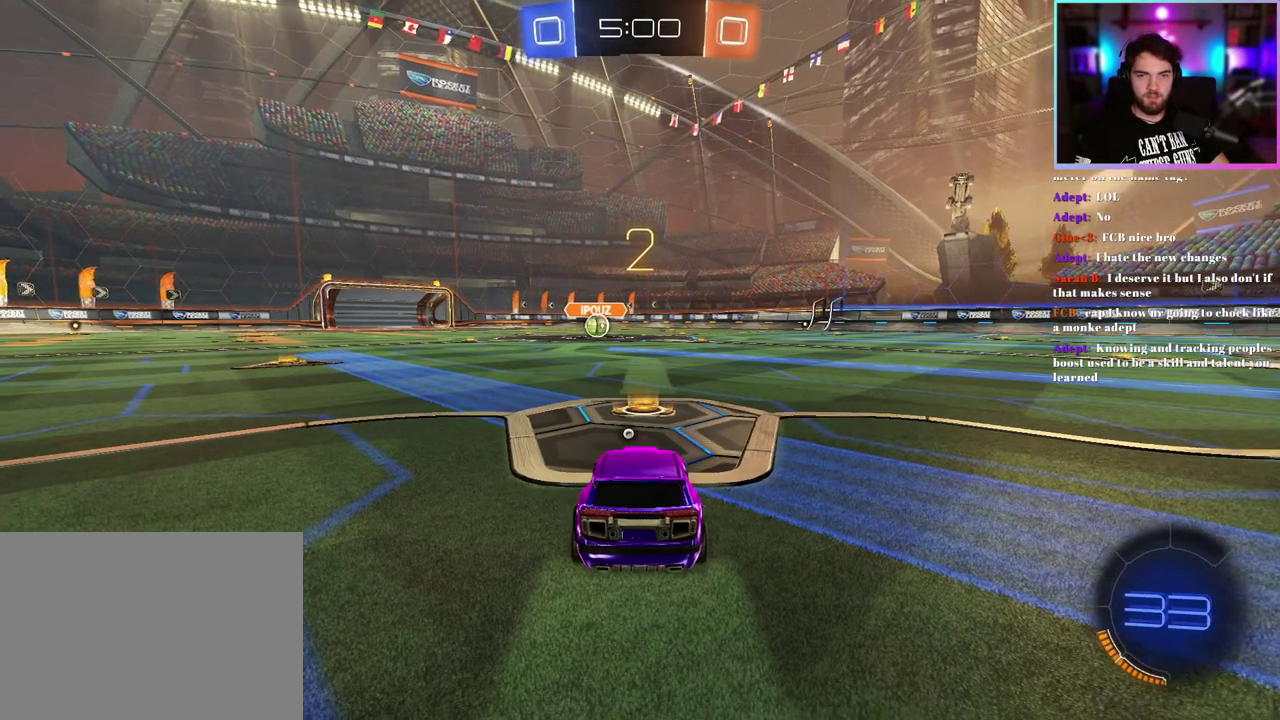
{"buttons": ["R1", "R2"], "left_stick": "center", "events": [[433, "R1", "down"]]}
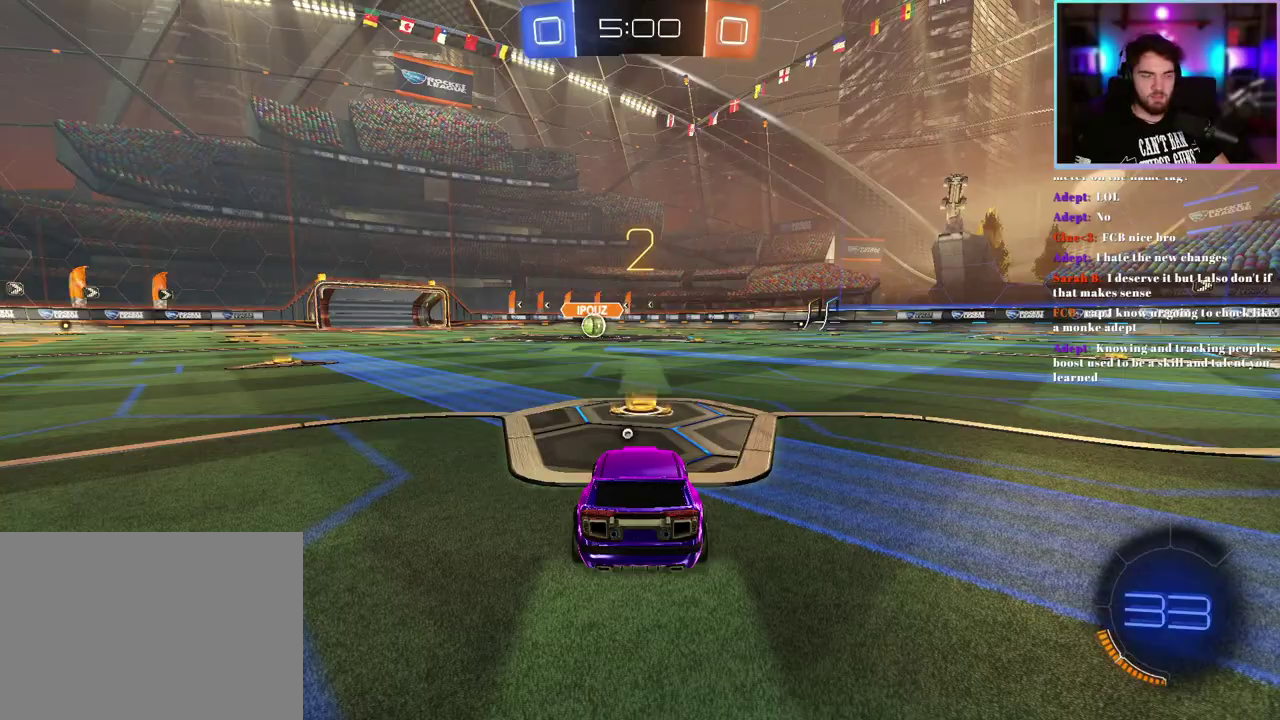
{"buttons": ["R1", "R2"], "left_stick": "center", "events": [[117, "TRIANGLE", "down"], [200, "TRIANGLE", "up"]]}